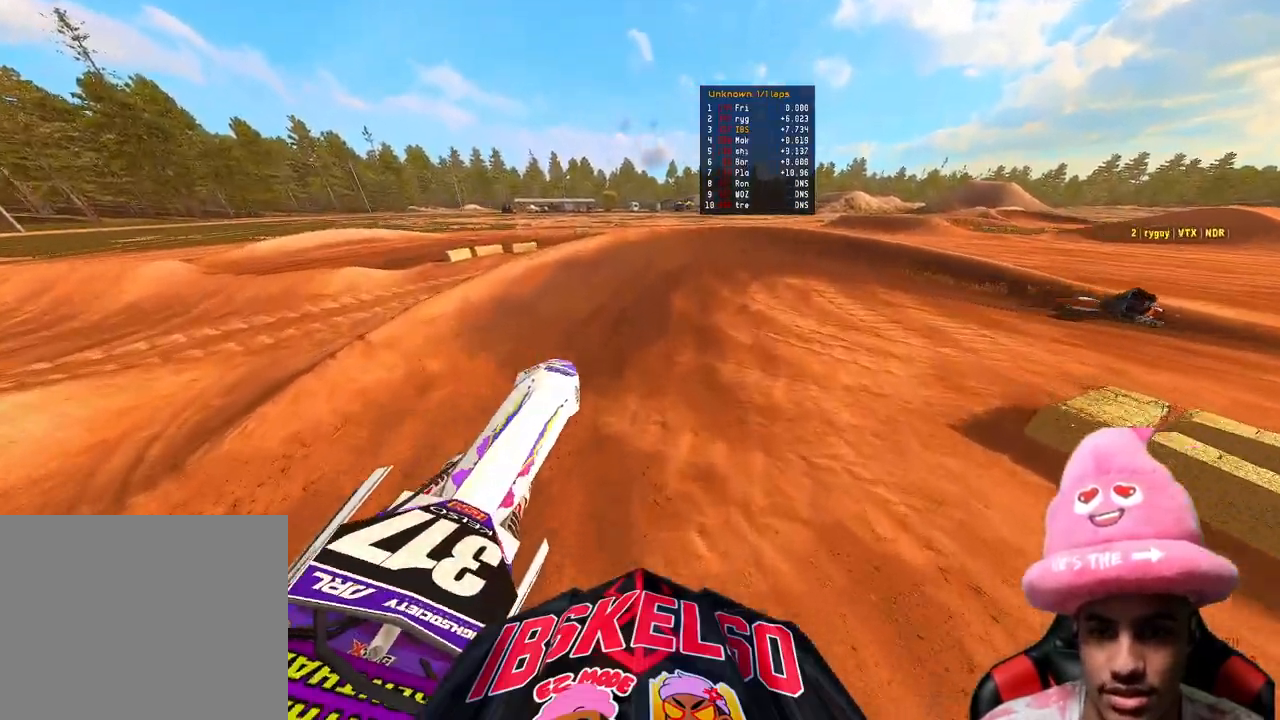
Gameplay with a controller (PlayStation layout); each line is a JSON object with the inputs held at the frame after it. "events" lists button and stick changes between this image and that frame as [ms after this image, input, new state], when the widget could be followed in between. Not read: L3 TOUCHPAD.
{"buttons": ["R2"], "left_stick": "up-right", "right_stick": "up-left", "events": [[350, "left_stick", "up-right"], [383, "right_stick", "up-left"], [400, "R3", "down"], [500, "R3", "up"]]}
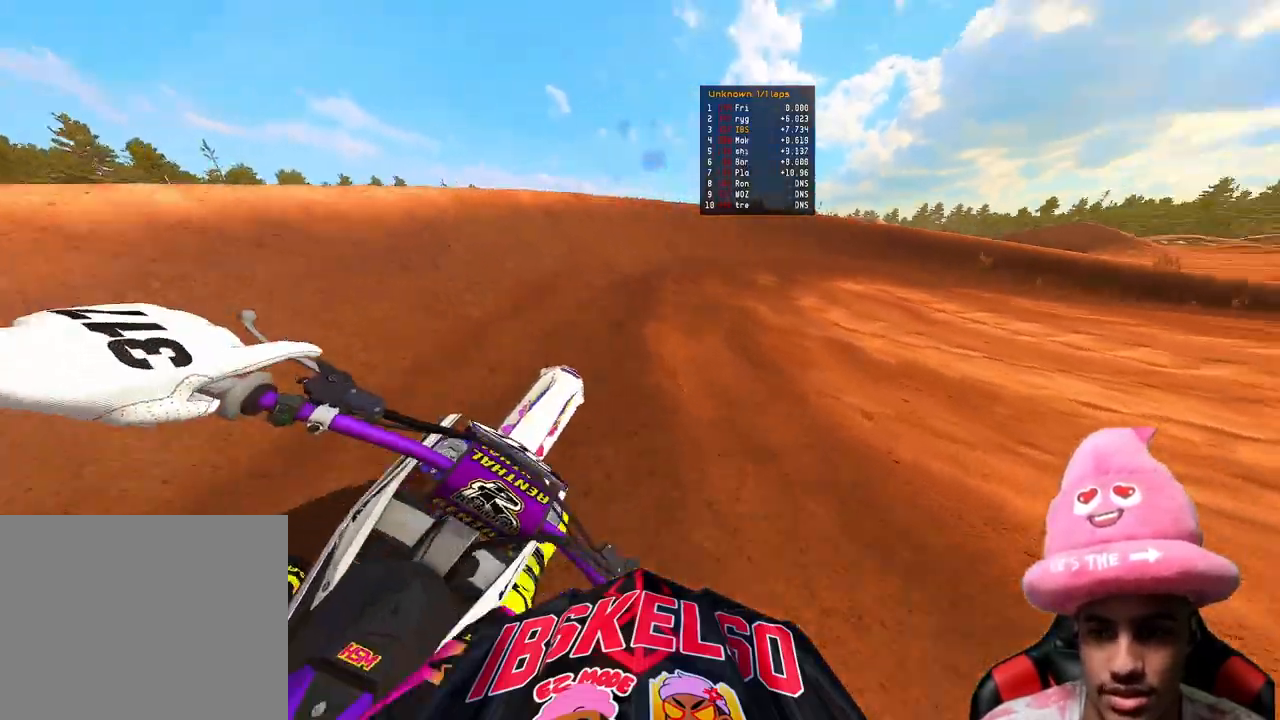
{"buttons": ["R2"], "left_stick": "up-right", "right_stick": "up-left", "events": [[117, "R2", "up"], [317, "R2", "down"]]}
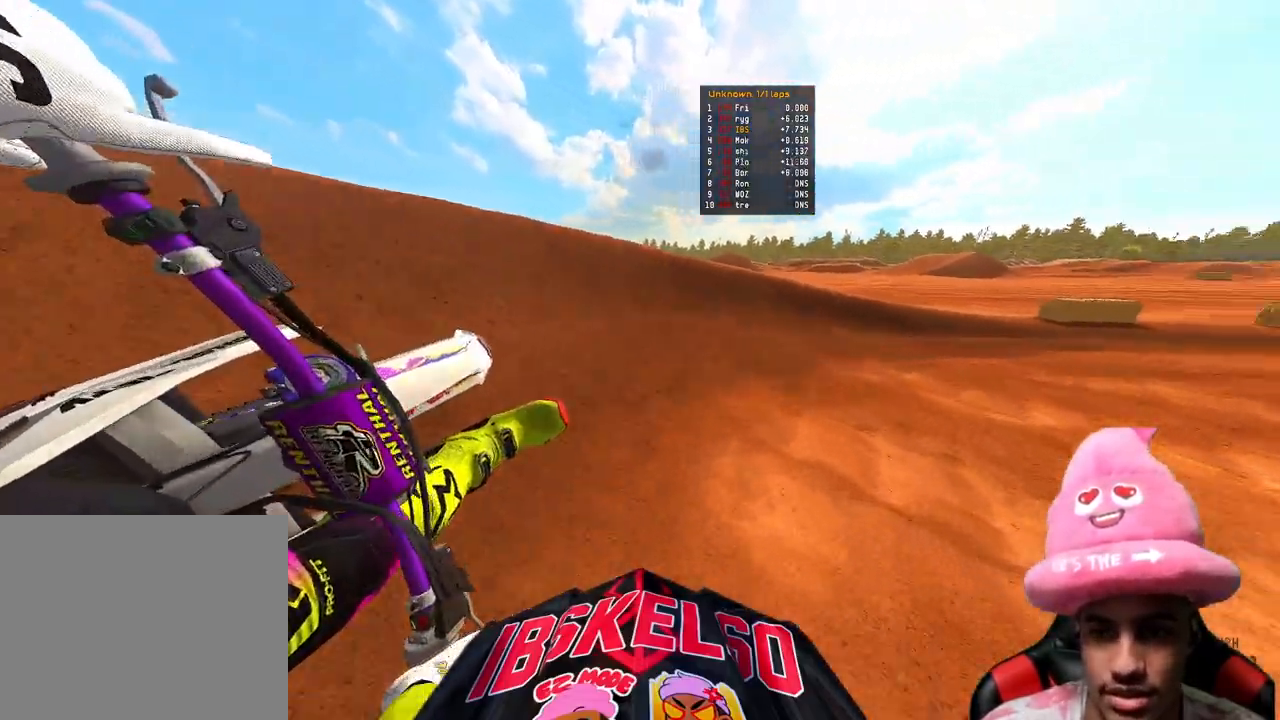
{"buttons": ["R2"], "left_stick": "up-right", "right_stick": "left", "events": [[50, "R3", "down"], [167, "R3", "up"], [383, "right_stick", "left"]]}
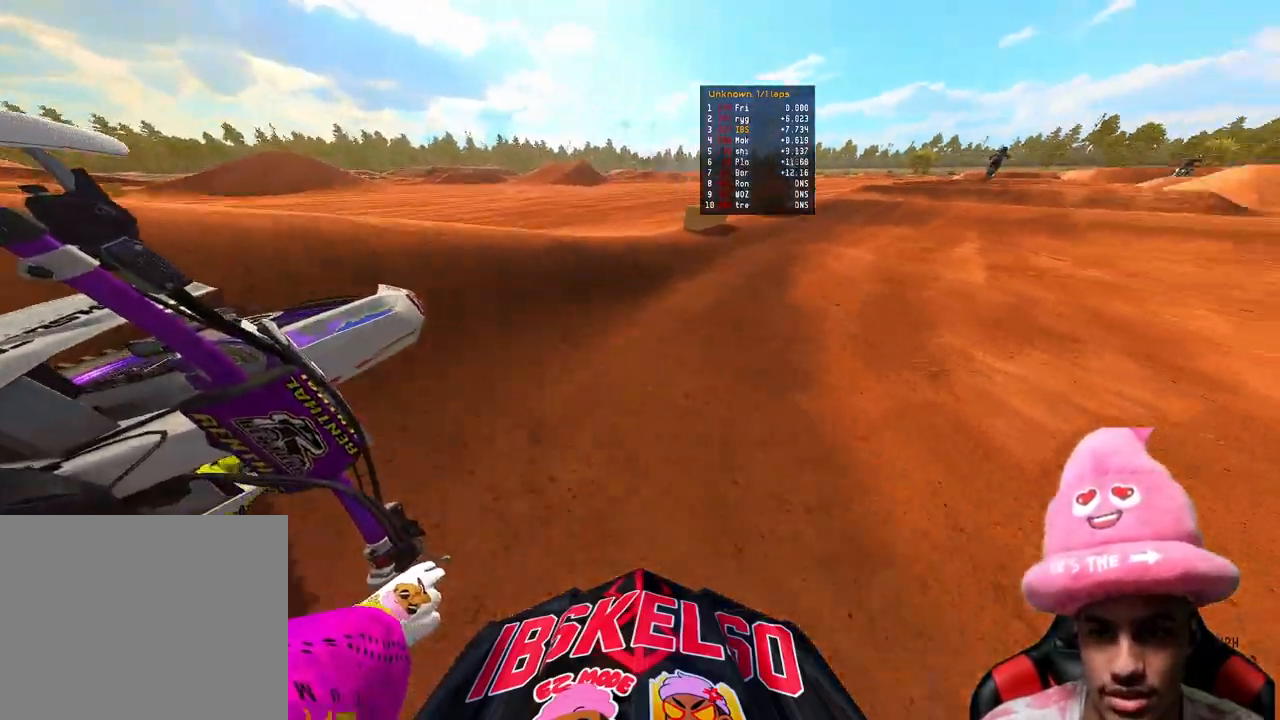
{"buttons": ["R2"], "left_stick": "up", "right_stick": "up-left", "events": [[233, "left_stick", "up"], [283, "right_stick", "up-left"]]}
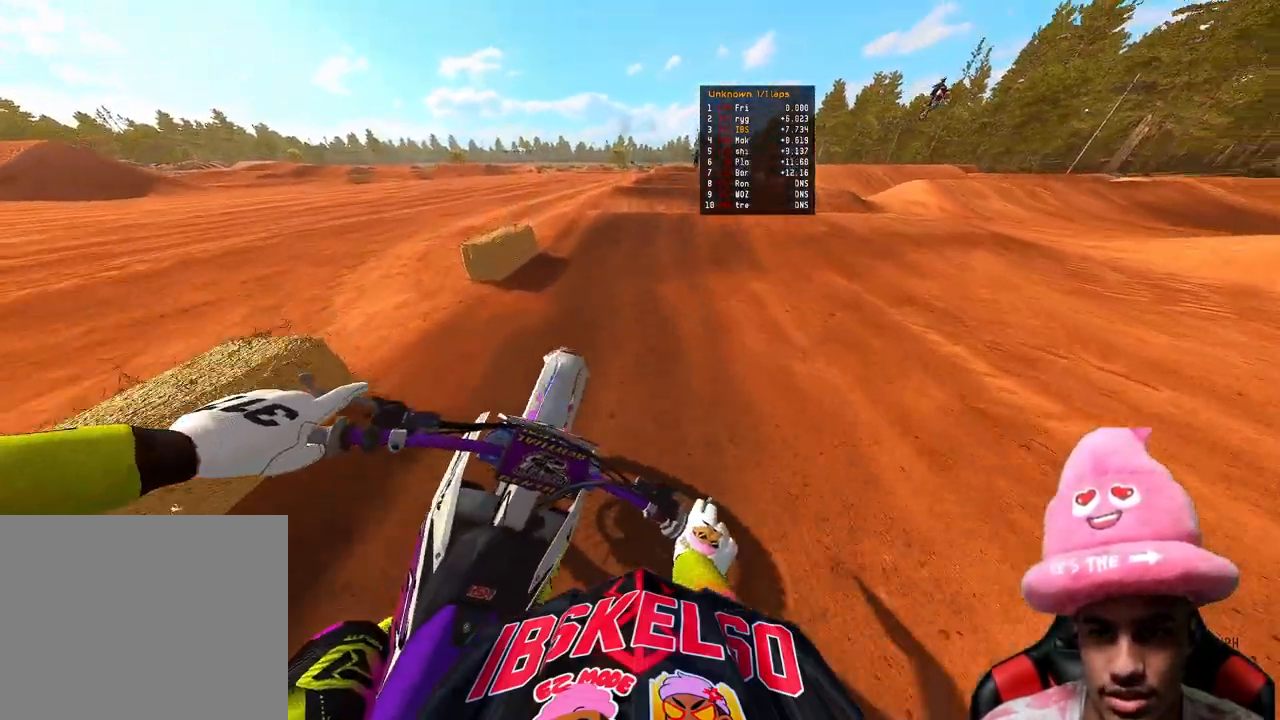
{"buttons": ["R2", "R3"], "left_stick": "up", "right_stick": "down", "events": [[67, "right_stick", "center"], [167, "right_stick", "down-left"], [217, "right_stick", "down"], [267, "R3", "down"], [333, "R3", "up"], [417, "R3", "down"]]}
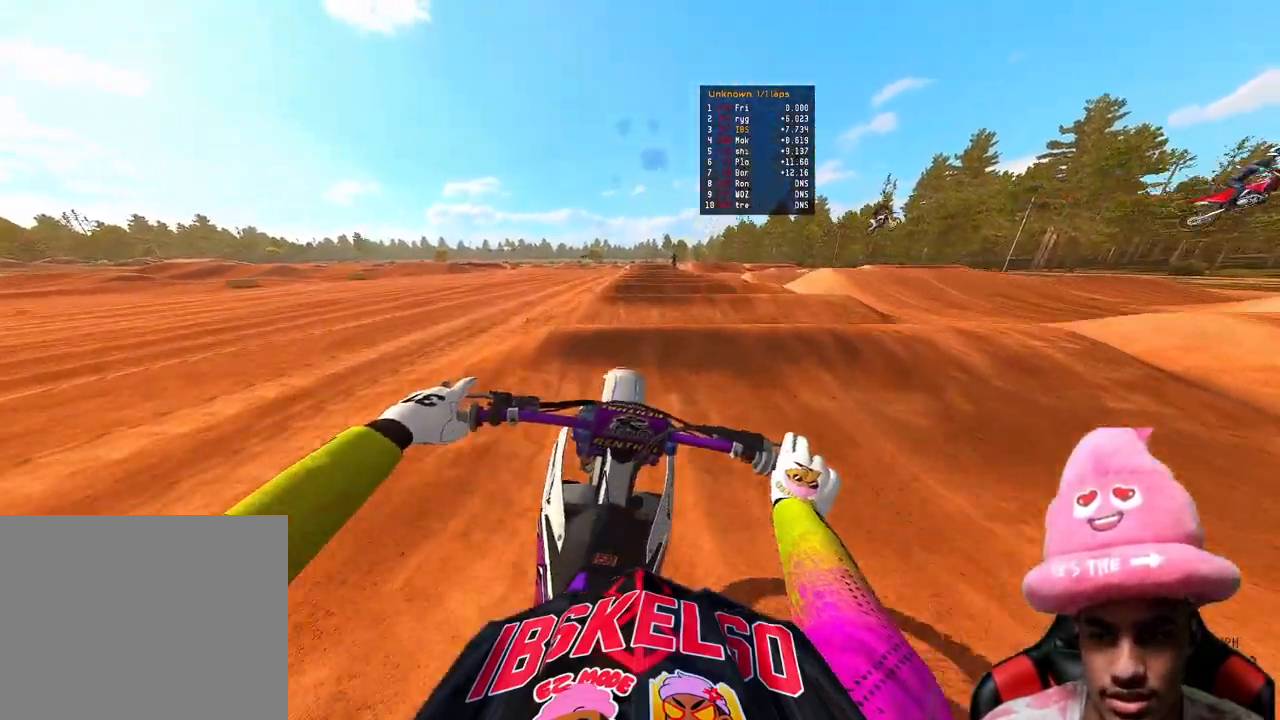
{"buttons": ["R2"], "left_stick": "center", "right_stick": "down", "events": [[17, "R3", "up"], [117, "left_stick", "center"]]}
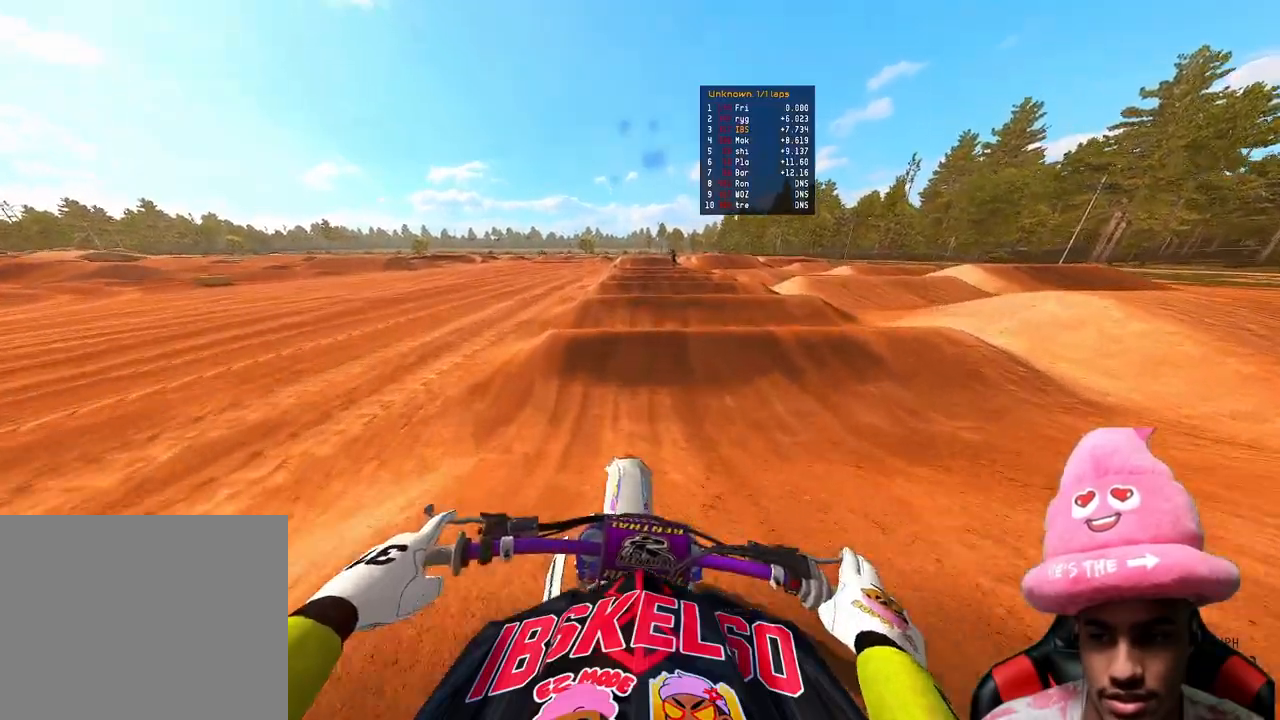
{"buttons": ["R2"], "left_stick": "center", "right_stick": "down", "events": []}
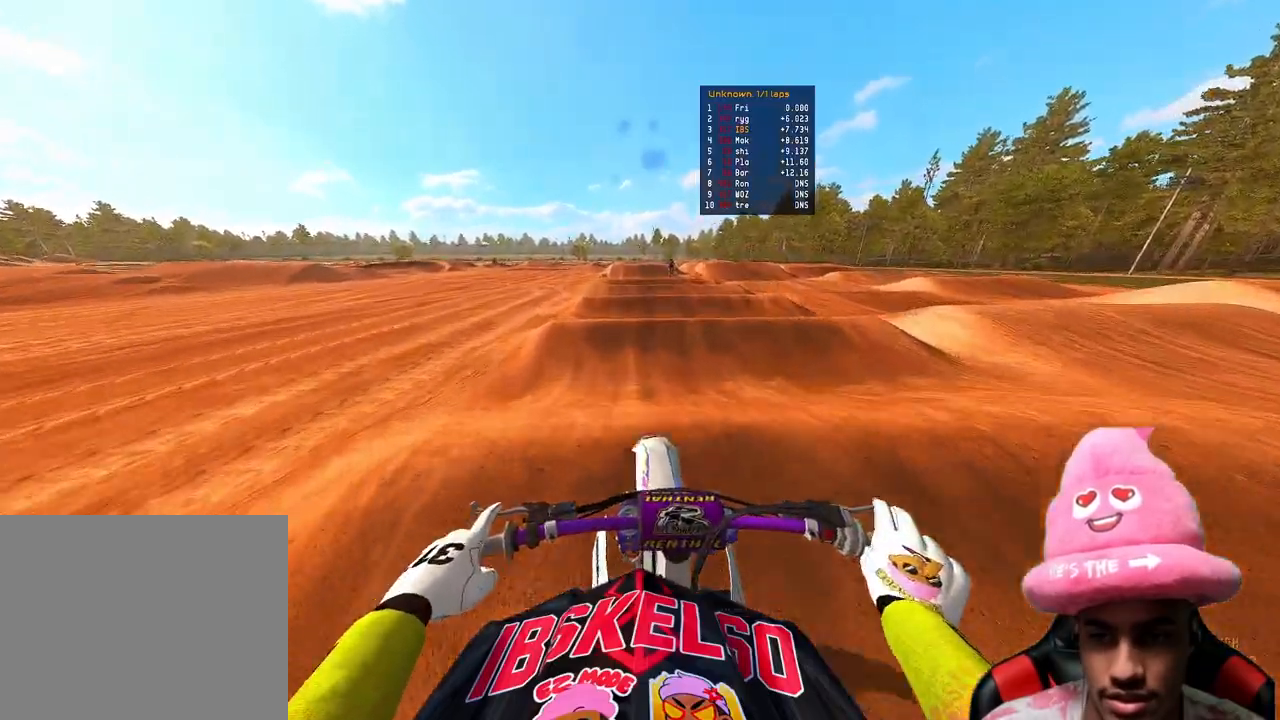
{"buttons": ["R2"], "left_stick": "center", "right_stick": "down", "events": []}
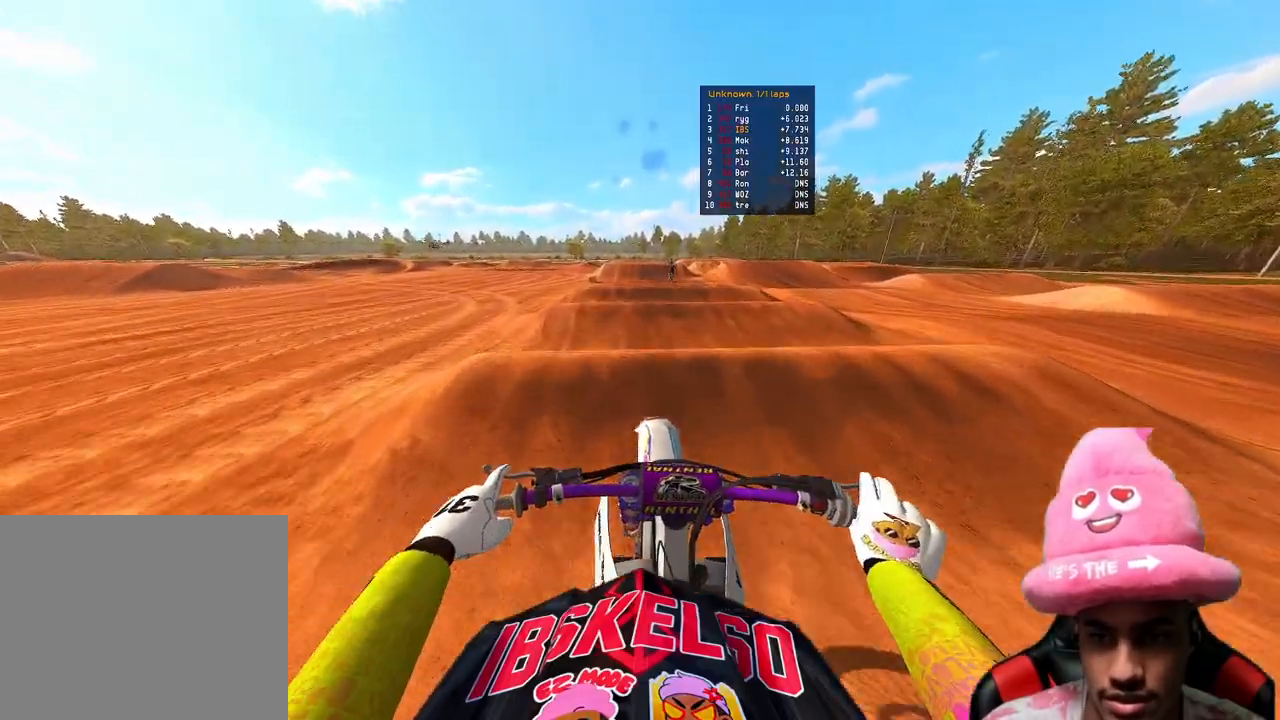
{"buttons": ["R2"], "left_stick": "center", "right_stick": "down", "events": []}
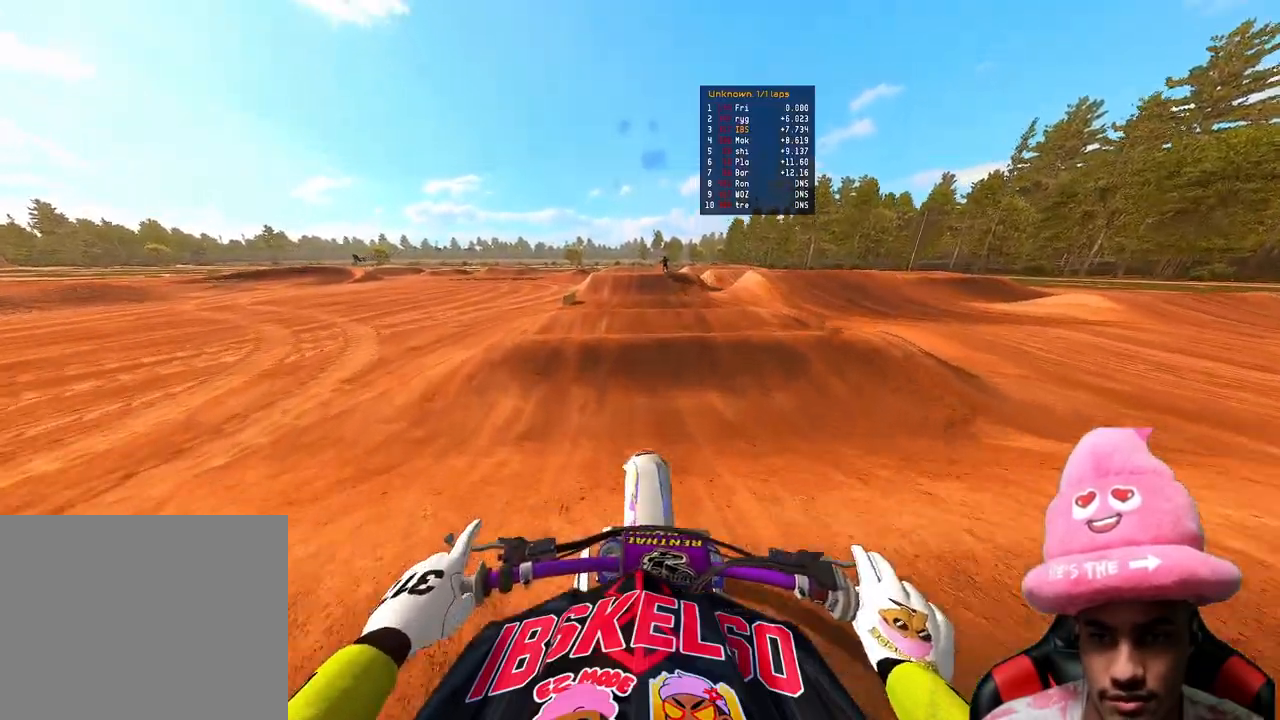
{"buttons": ["R2"], "left_stick": "center", "right_stick": "down", "events": []}
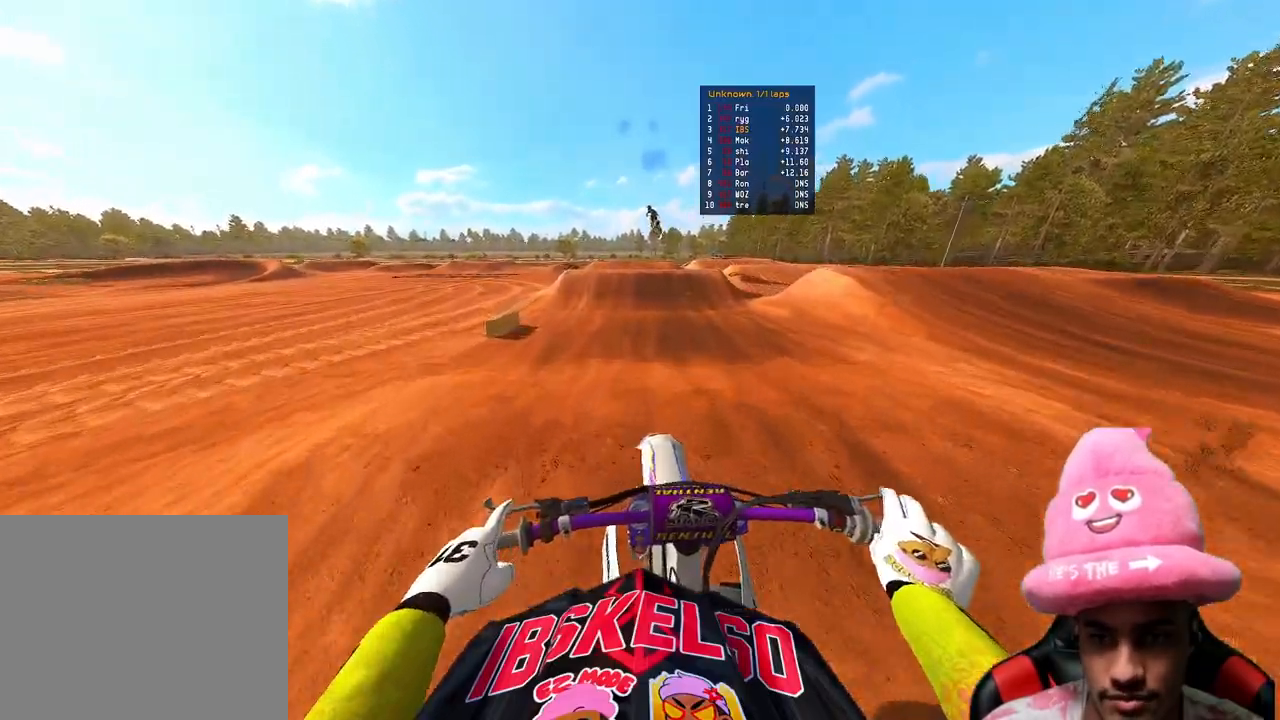
{"buttons": ["R2"], "left_stick": "center", "right_stick": "down-left", "events": [[33, "right_stick", "down-left"]]}
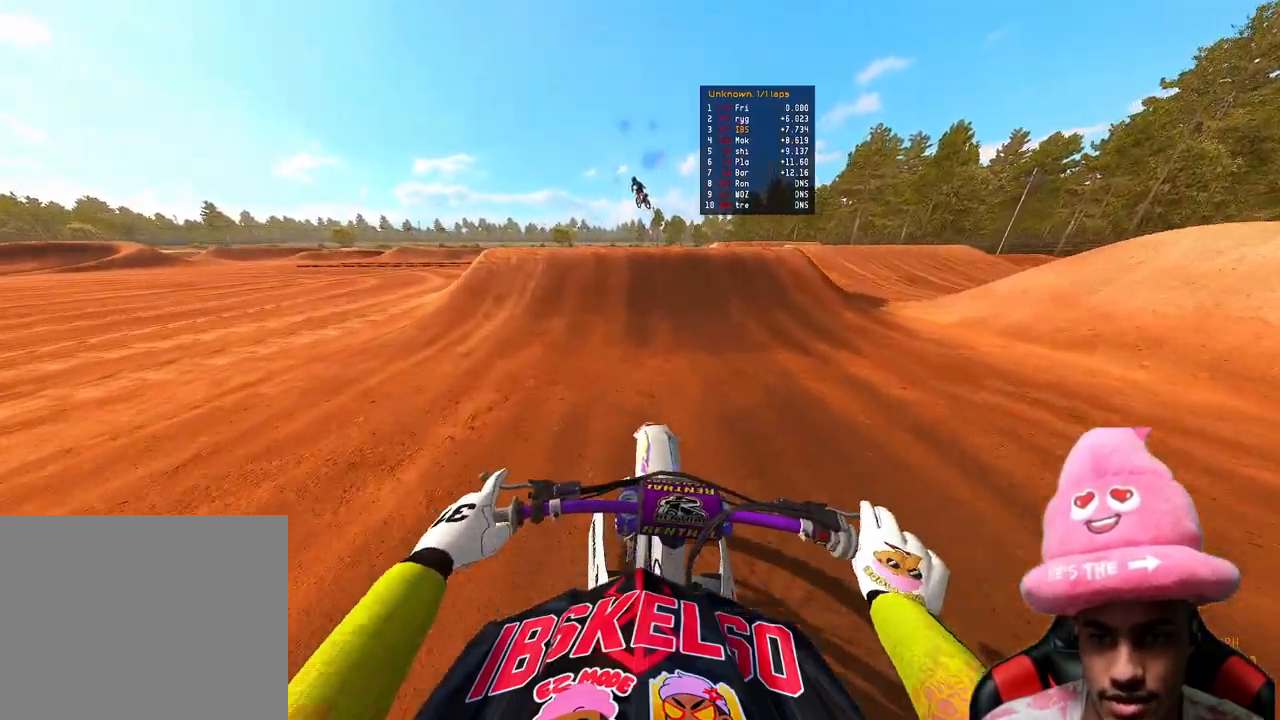
{"buttons": [], "left_stick": "center", "right_stick": "down-left", "events": [[33, "right_stick", "center"], [83, "R2", "up"], [267, "right_stick", "down-left"]]}
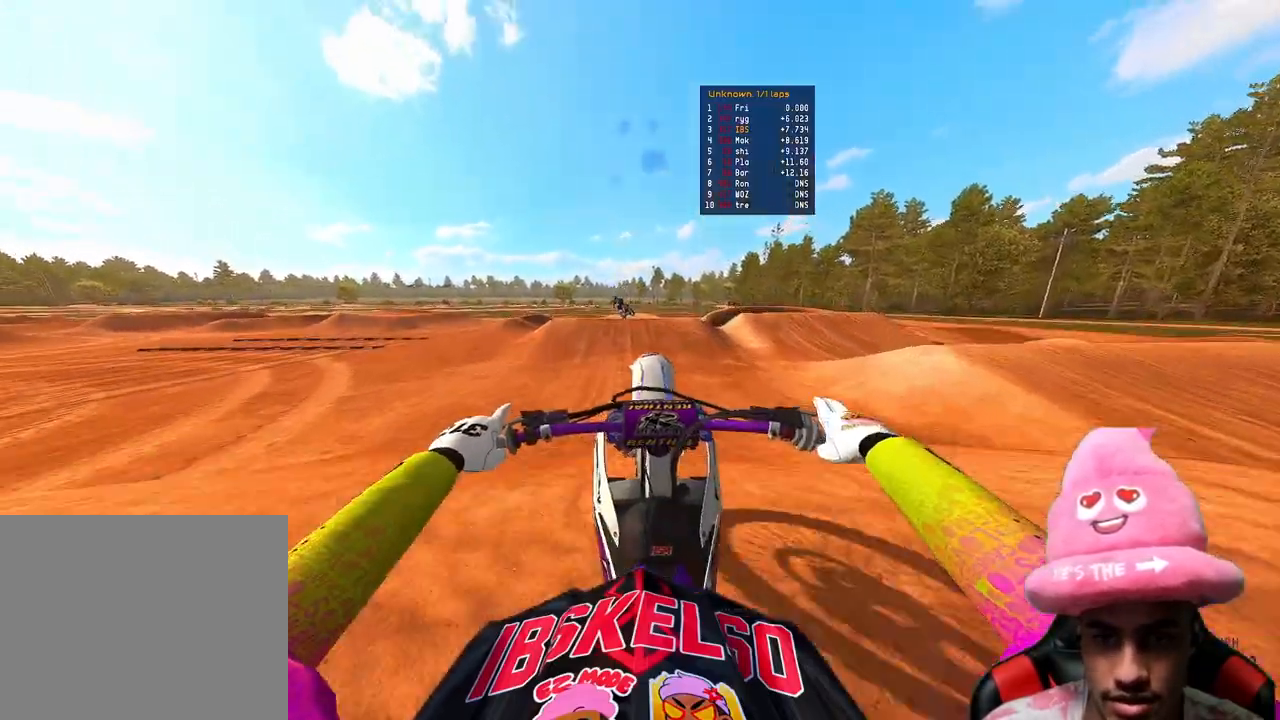
{"buttons": ["R2"], "left_stick": "left", "right_stick": "up-right", "events": [[50, "right_stick", "center"], [100, "left_stick", "left"], [133, "R2", "down"], [183, "right_stick", "up-right"]]}
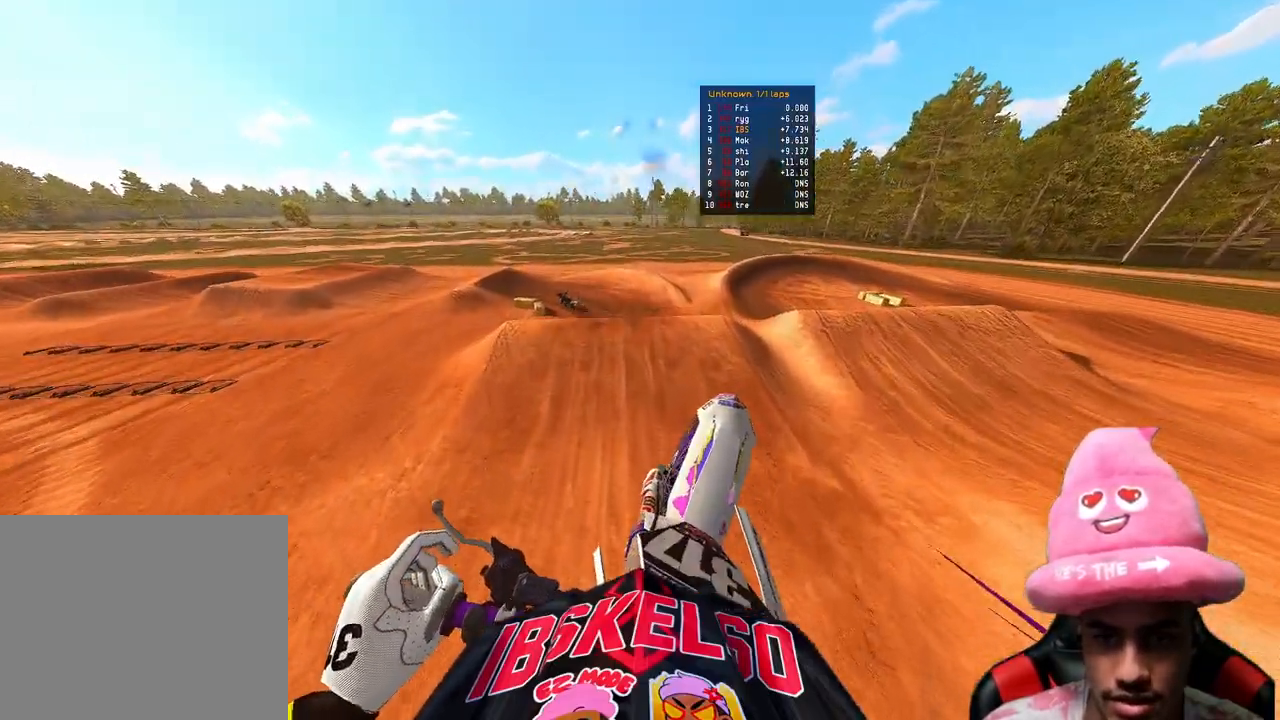
{"buttons": ["L2"], "left_stick": "up-left", "right_stick": "down", "events": [[200, "R2", "up"], [350, "left_stick", "up-left"], [400, "L2", "down"], [417, "right_stick", "center"], [500, "right_stick", "down"]]}
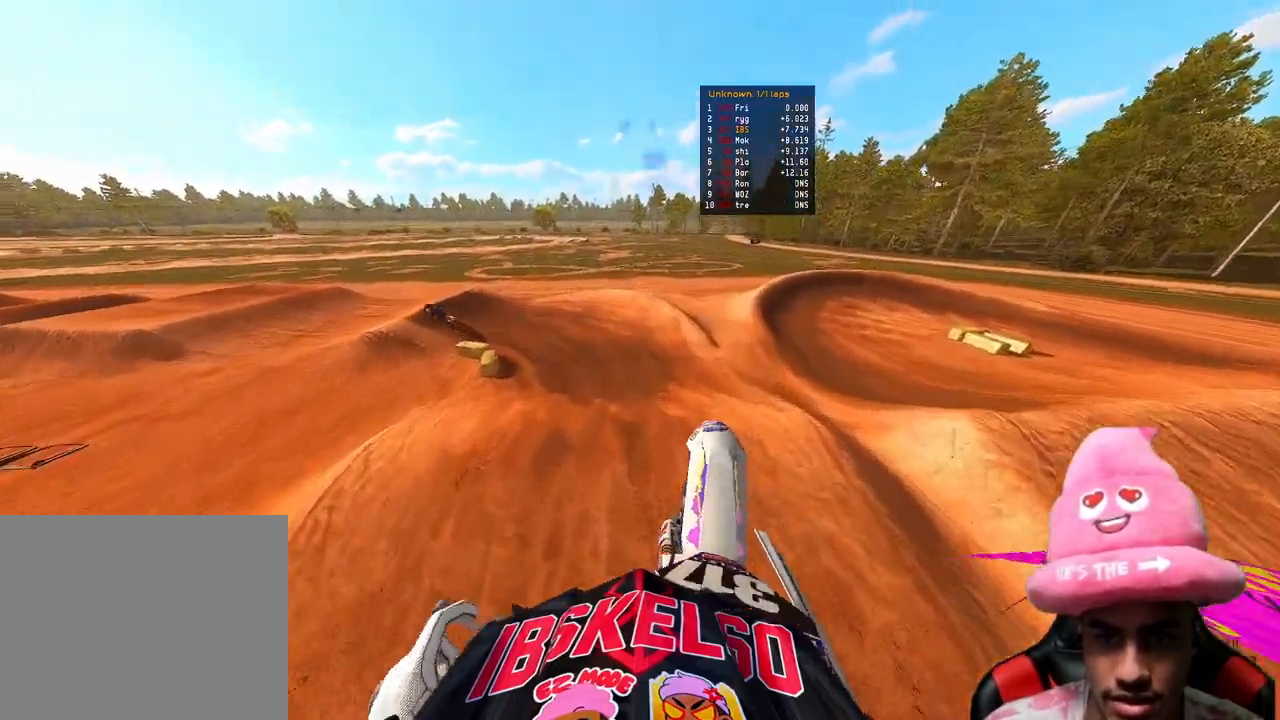
{"buttons": [], "left_stick": "up-left", "right_stick": "down-right", "events": [[67, "L2", "up"], [483, "right_stick", "down-right"]]}
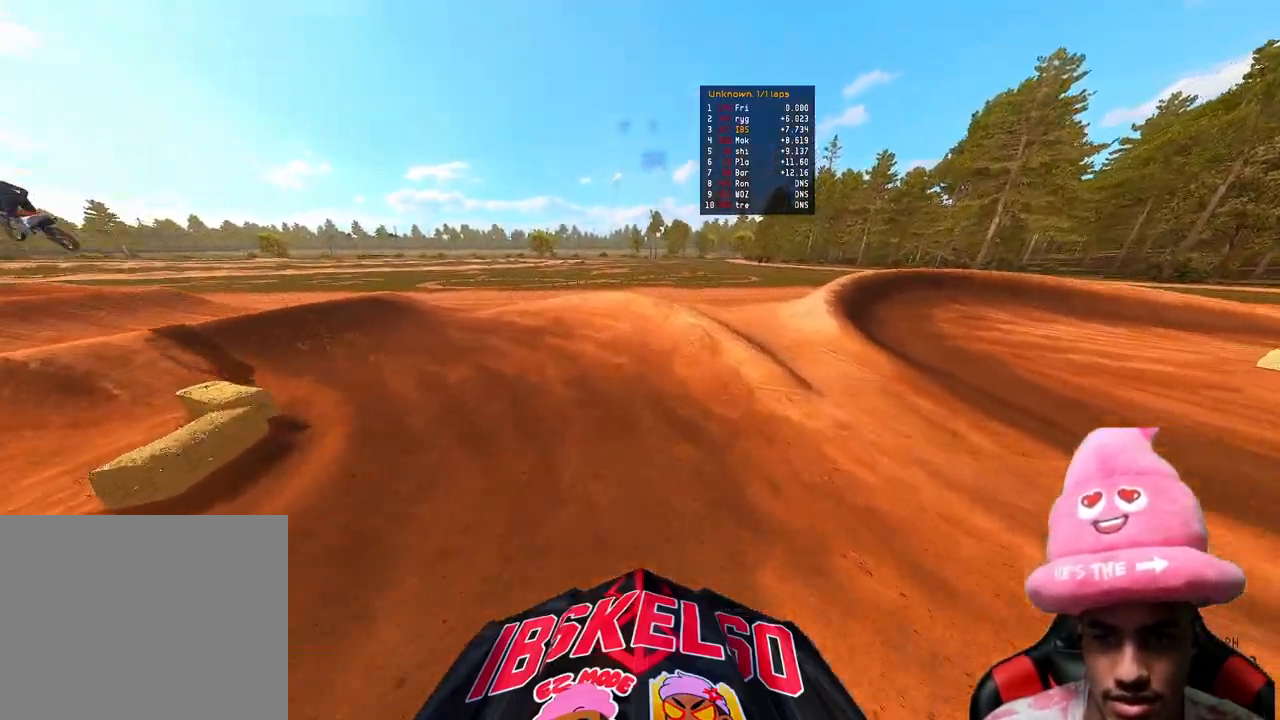
{"buttons": ["R2"], "left_stick": "up-left", "right_stick": "right", "events": [[100, "R3", "down"], [200, "R3", "up"], [200, "right_stick", "right"], [217, "R2", "down"]]}
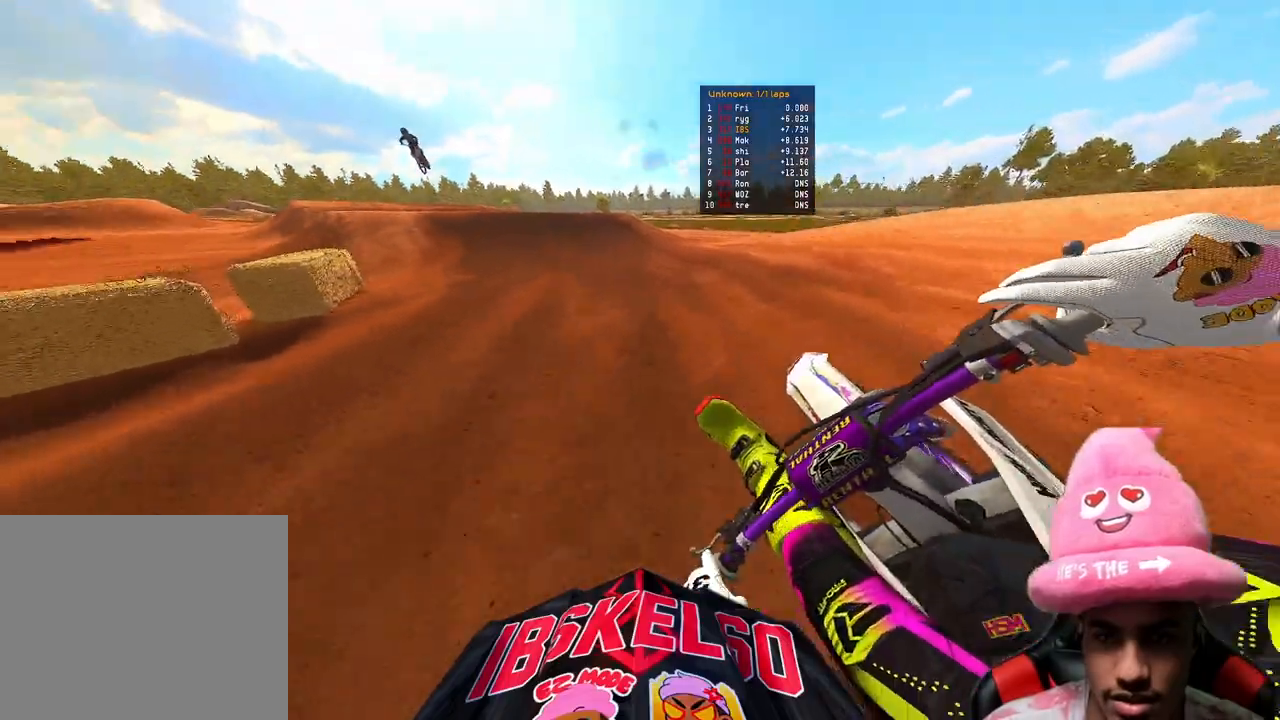
{"buttons": ["R2"], "left_stick": "up-left", "right_stick": "right", "events": [[350, "R3", "down"], [467, "R3", "up"]]}
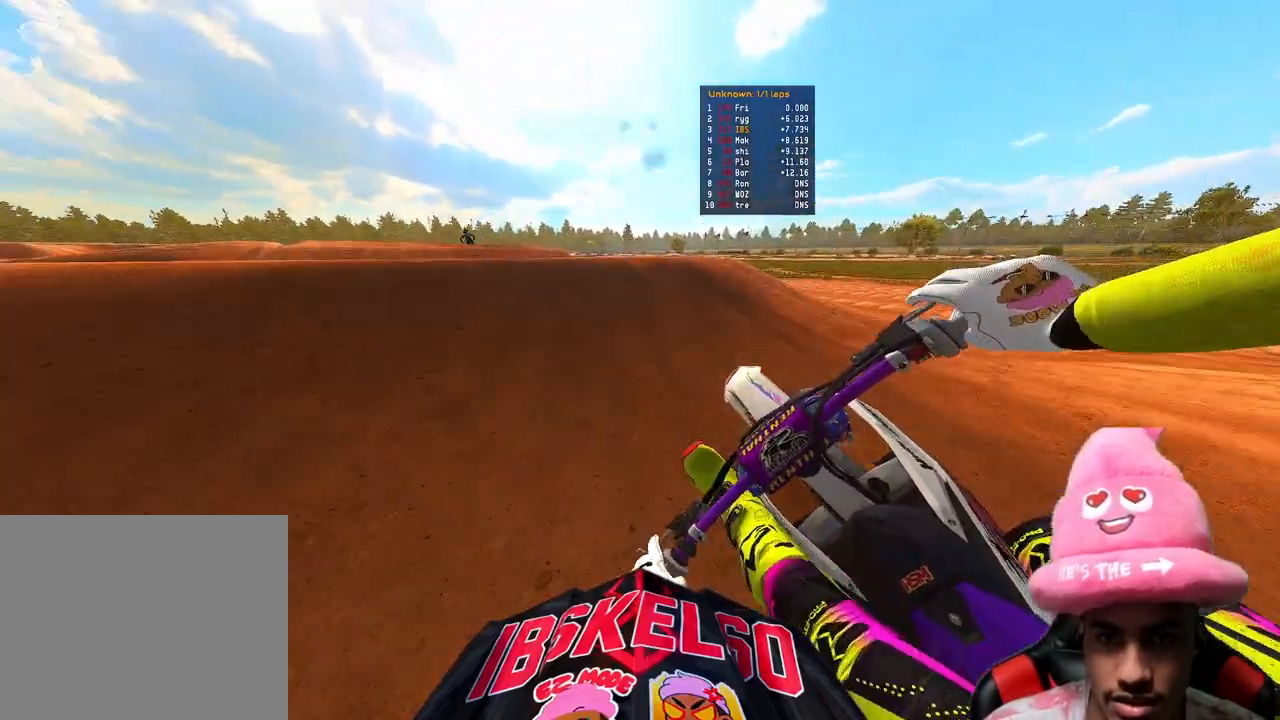
{"buttons": [], "left_stick": "up-left", "right_stick": "up-right", "events": [[67, "right_stick", "up-right"], [233, "R3", "down"], [250, "R2", "up"], [333, "R3", "up"]]}
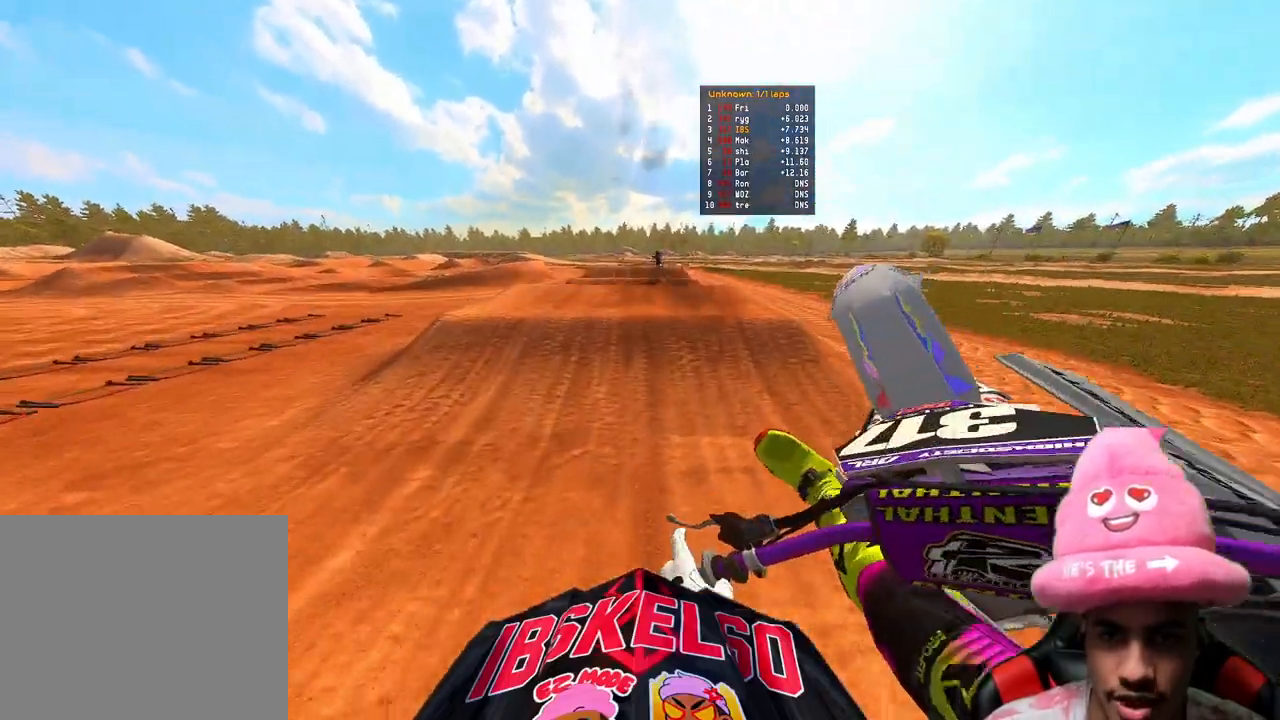
{"buttons": [], "left_stick": "up", "right_stick": "center", "events": [[433, "left_stick", "up"], [433, "right_stick", "center"]]}
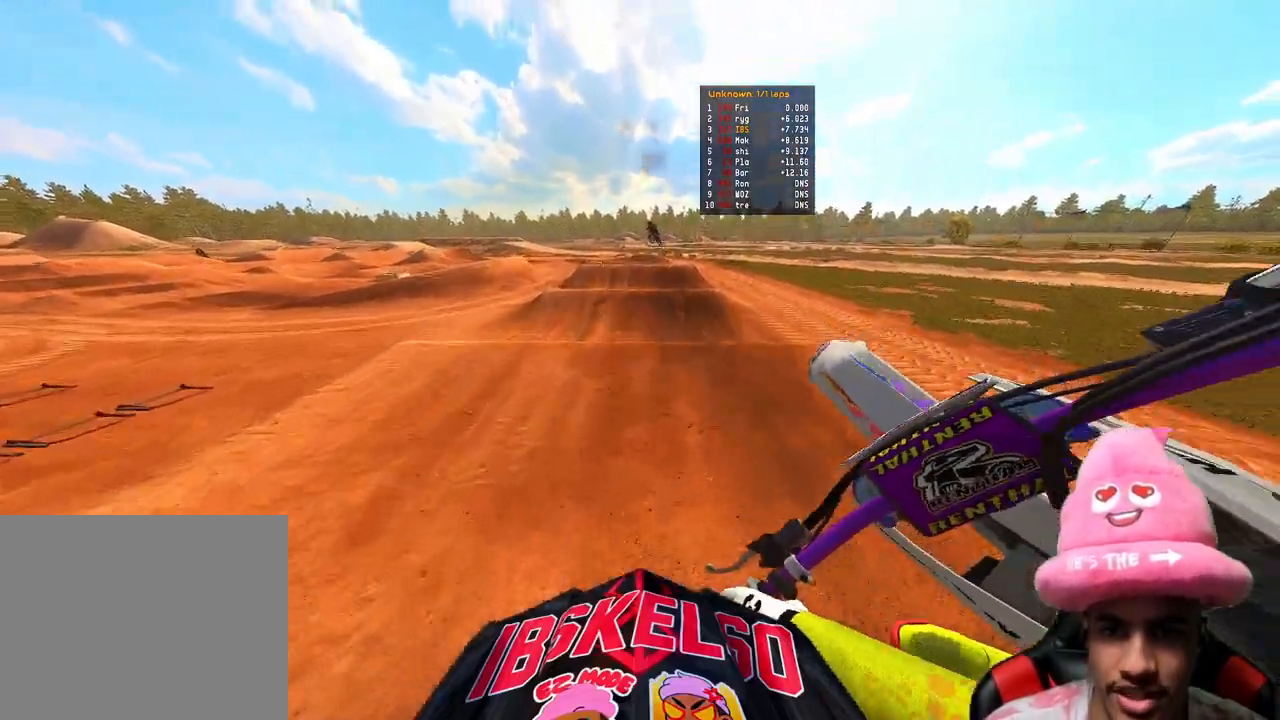
{"buttons": ["R2"], "left_stick": "up-right", "right_stick": "down-left", "events": [[183, "right_stick", "down"], [250, "R2", "down"], [283, "right_stick", "down-left"], [317, "left_stick", "up-right"], [350, "R3", "down"], [483, "R3", "up"]]}
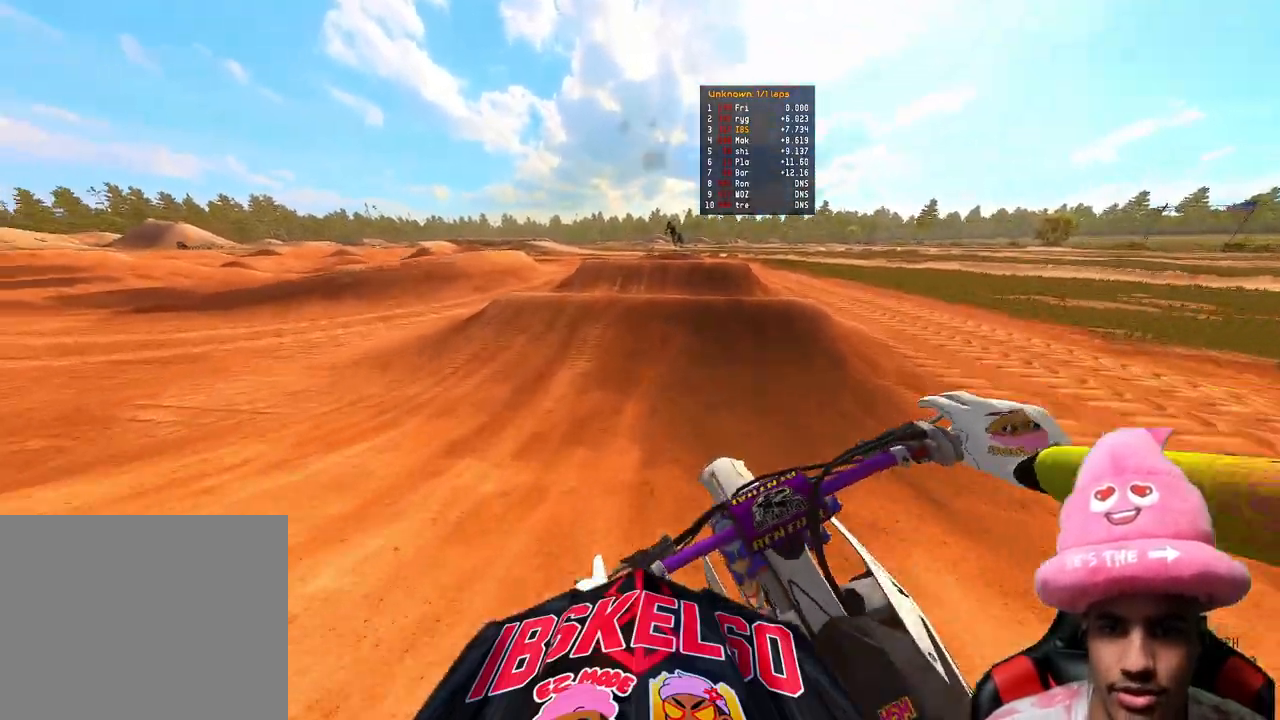
{"buttons": ["R2", "R3"], "left_stick": "center", "right_stick": "up-left", "events": [[183, "right_stick", "left"], [283, "right_stick", "up-left"], [467, "left_stick", "center"], [483, "R3", "down"]]}
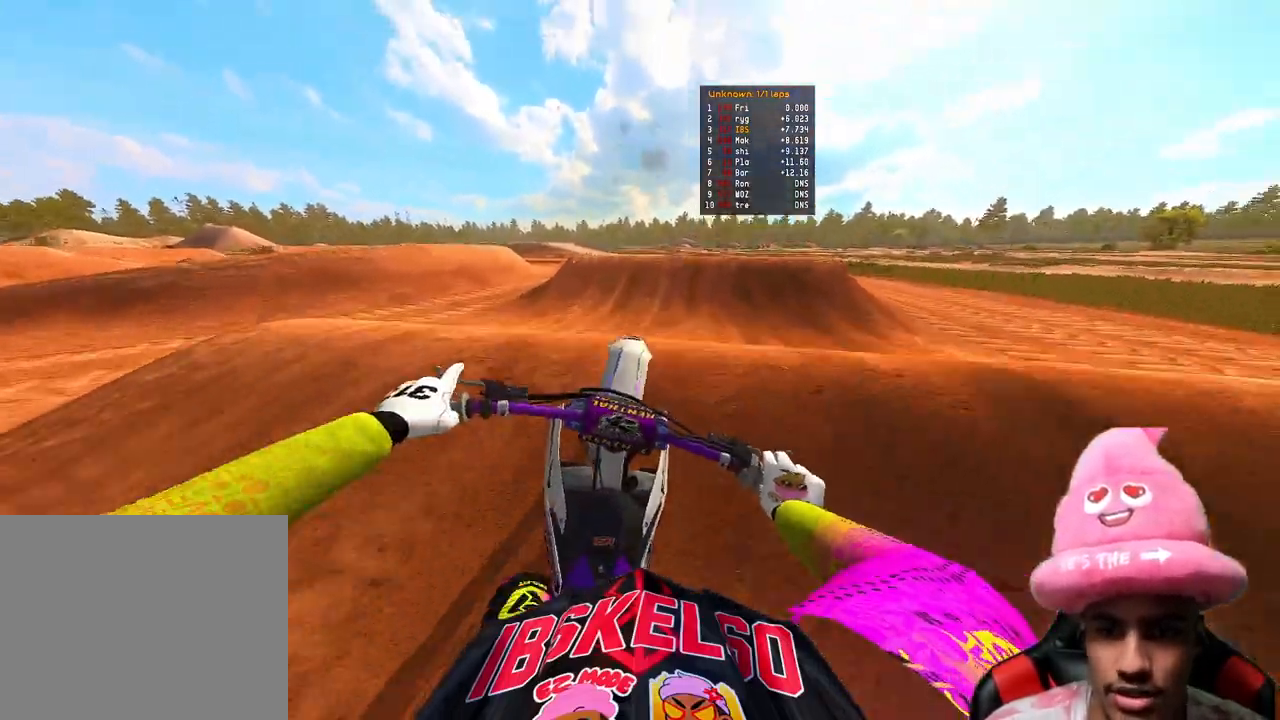
{"buttons": ["R2"], "left_stick": "center", "right_stick": "up", "events": [[83, "right_stick", "up"], [100, "R3", "up"]]}
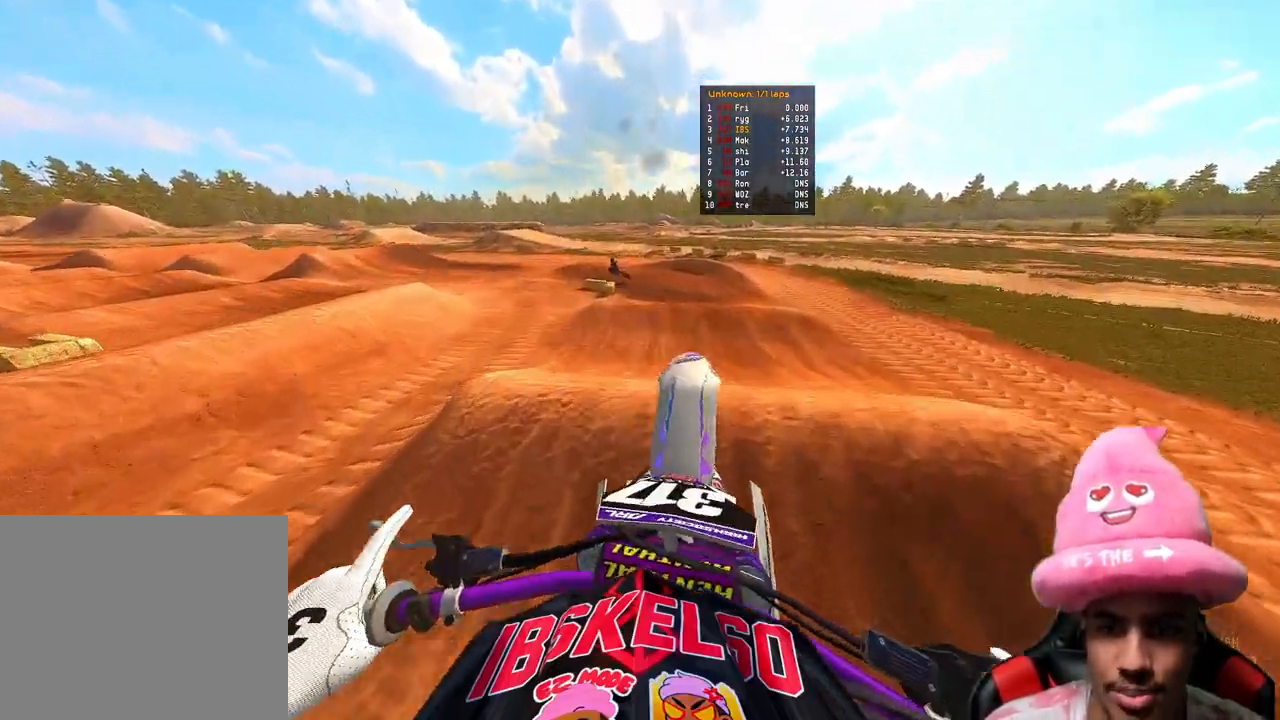
{"buttons": ["R2"], "left_stick": "up-left", "right_stick": "up", "events": [[17, "left_stick", "left"], [167, "left_stick", "up-left"], [350, "R3", "down"], [433, "R3", "up"]]}
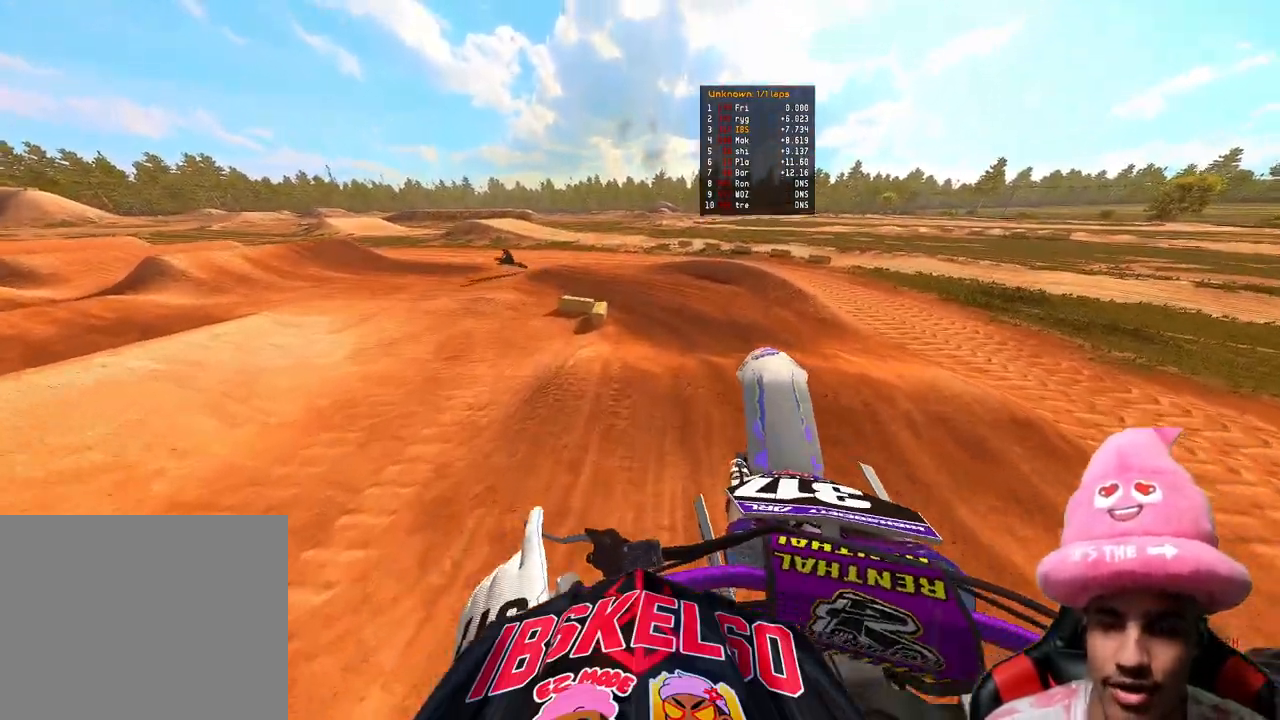
{"buttons": [], "left_stick": "up-left", "right_stick": "down-right", "events": [[33, "right_stick", "left"], [100, "right_stick", "down-left"], [250, "R3", "down"], [333, "R2", "up"], [333, "R3", "up"], [350, "right_stick", "down"], [467, "right_stick", "down-right"]]}
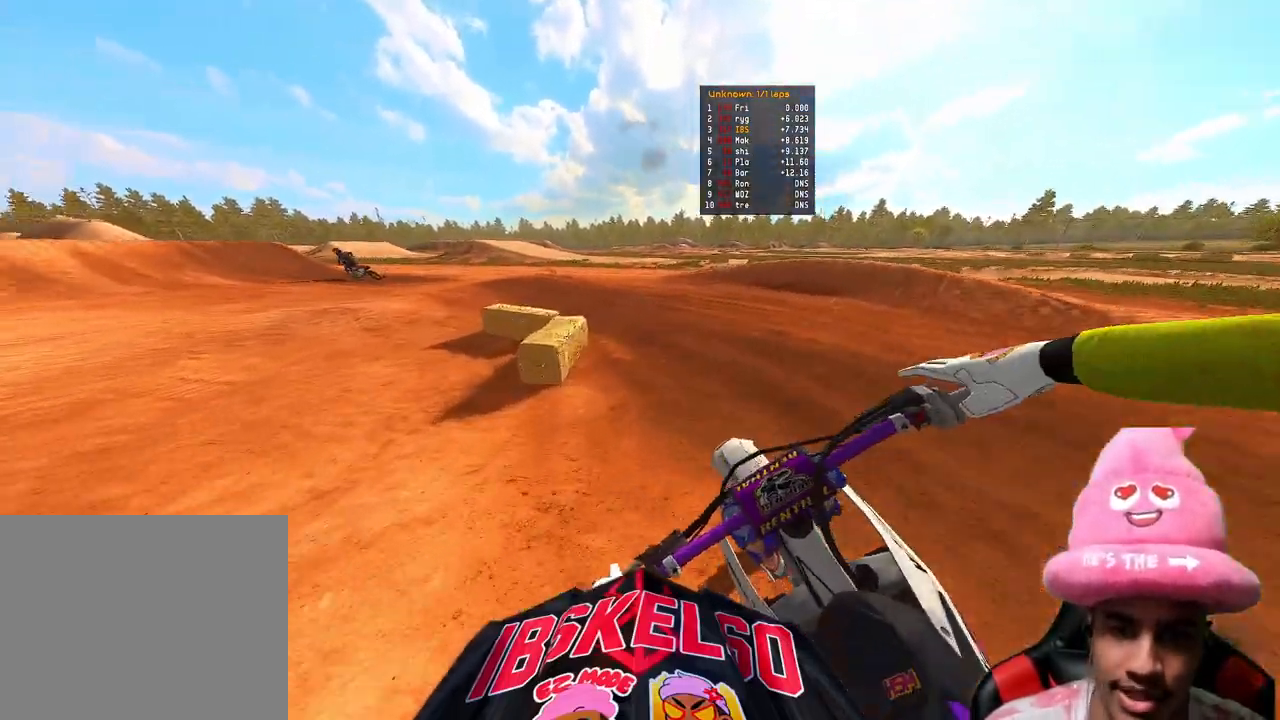
{"buttons": ["R2", "R3"], "left_stick": "up-left", "right_stick": "center", "events": [[50, "R2", "down"], [283, "right_stick", "right"], [450, "right_stick", "center"], [467, "R3", "down"]]}
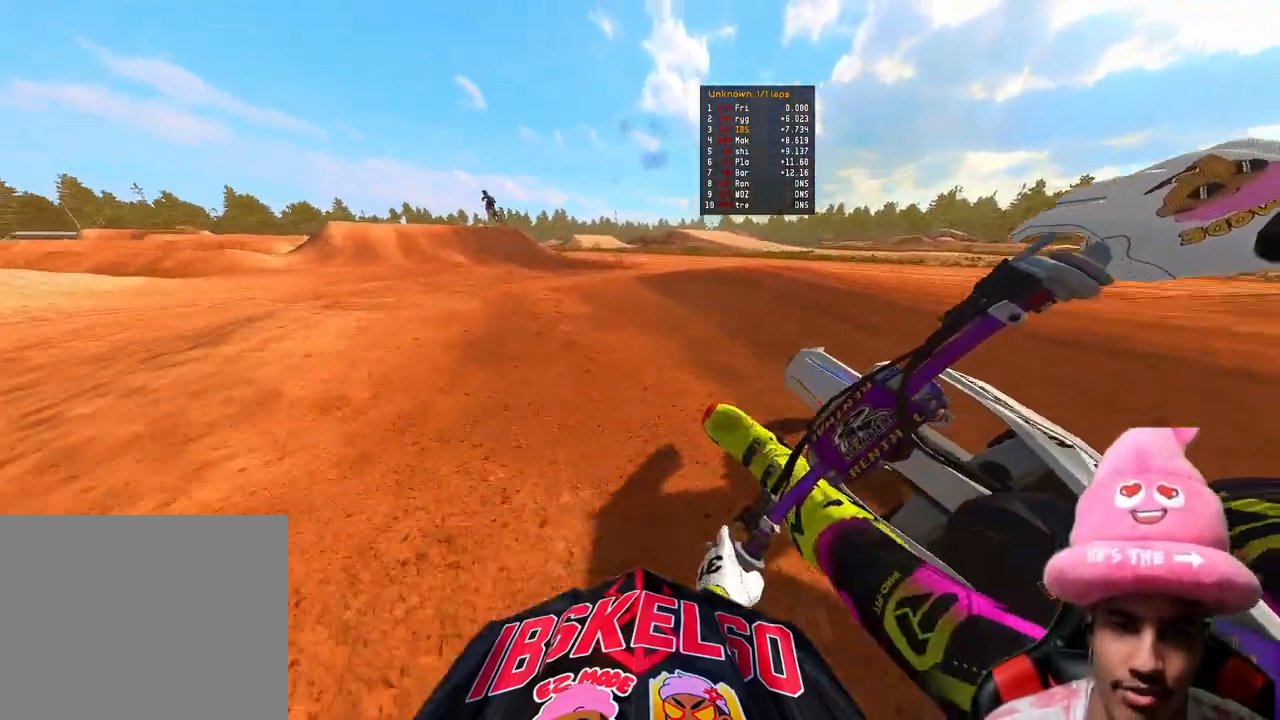
{"buttons": ["R3"], "left_stick": "up-left", "right_stick": "center", "events": [[50, "R3", "up"], [50, "right_stick", "right"], [150, "R3", "down"], [267, "R3", "up"], [350, "R2", "up"], [433, "right_stick", "center"], [500, "R3", "down"]]}
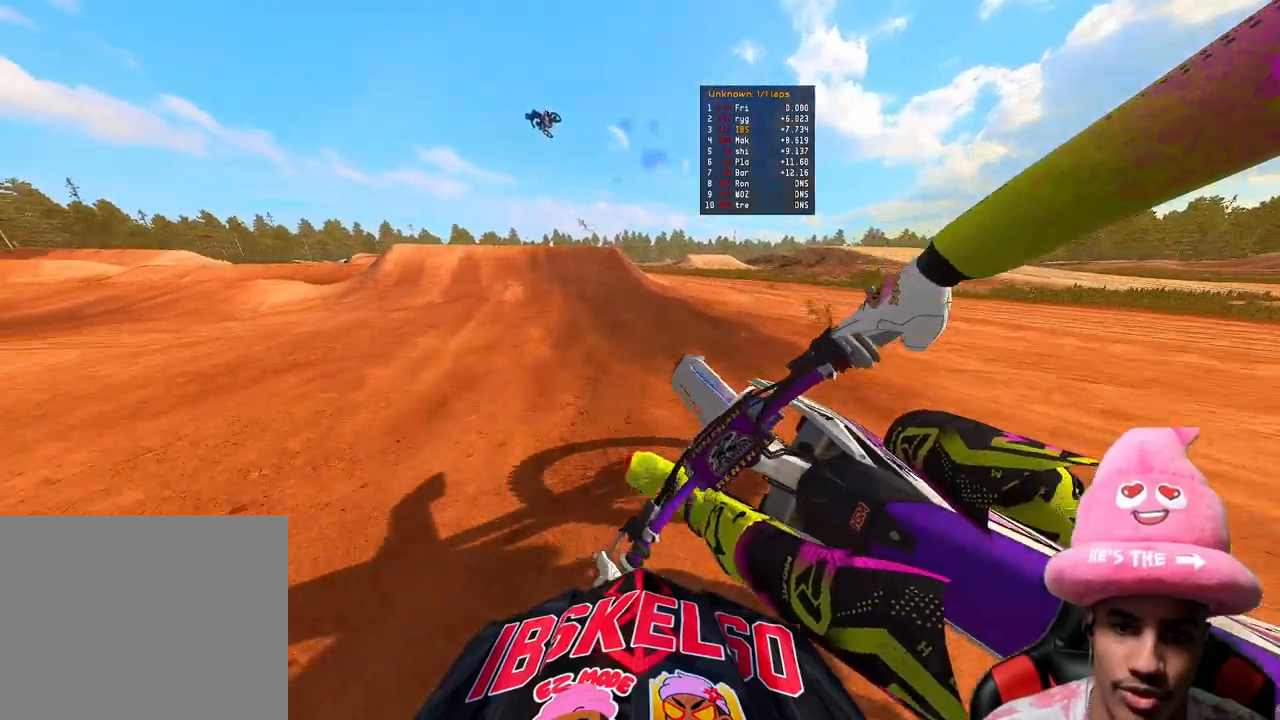
{"buttons": ["R2"], "left_stick": "up-left", "right_stick": "up-right", "events": [[100, "R3", "up"], [200, "R2", "down"], [283, "left_stick", "up"], [300, "right_stick", "up-right"], [467, "left_stick", "up-left"]]}
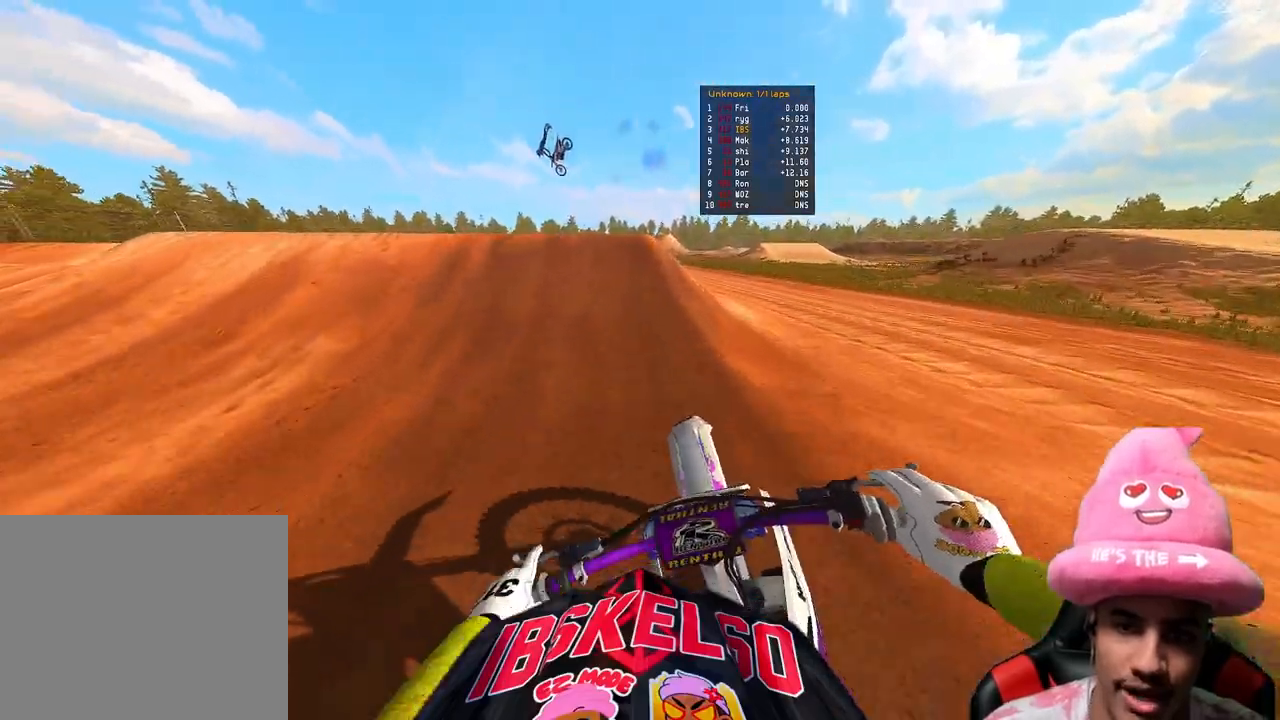
{"buttons": ["R2"], "left_stick": "up-left", "right_stick": "up", "events": [[33, "right_stick", "center"], [150, "left_stick", "up"], [283, "left_stick", "up-left"], [283, "right_stick", "up-right"], [383, "R3", "down"], [383, "right_stick", "up"], [483, "R3", "up"]]}
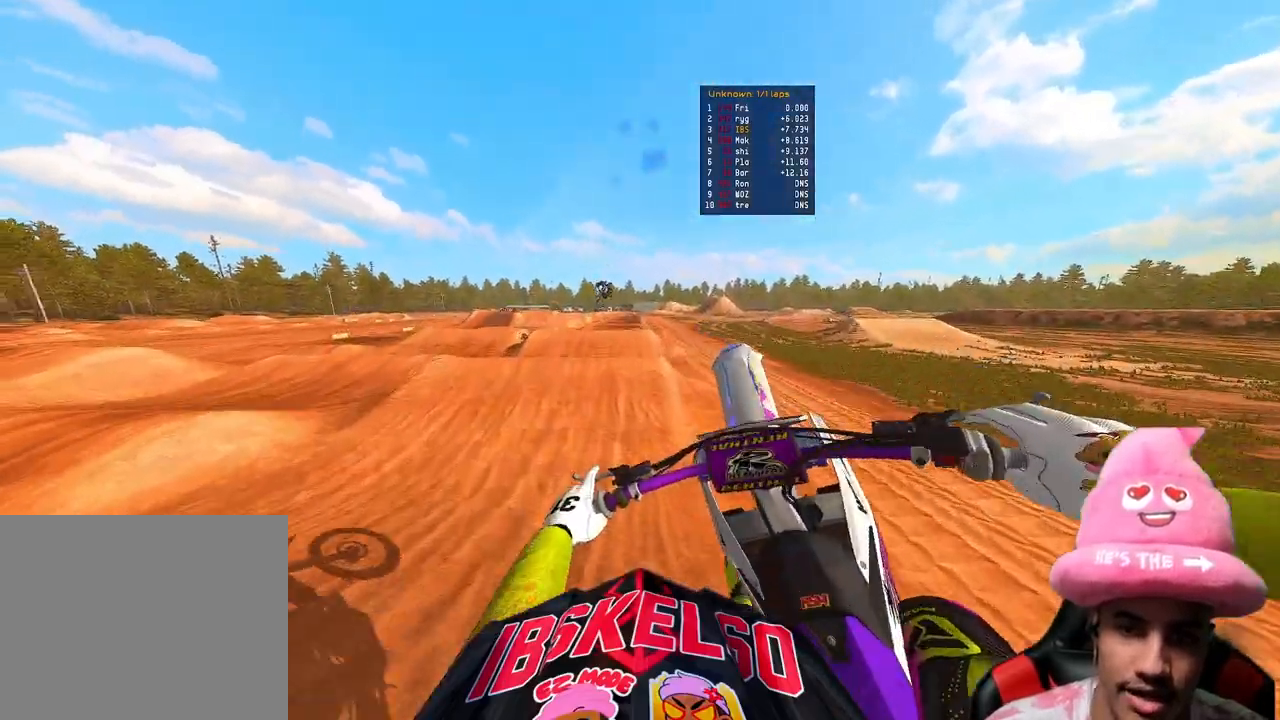
{"buttons": ["R2", "R3"], "left_stick": "center", "right_stick": "down", "events": [[133, "R2", "up"], [133, "left_stick", "center"], [283, "right_stick", "center"], [367, "right_stick", "down"], [383, "R2", "down"], [500, "R3", "down"]]}
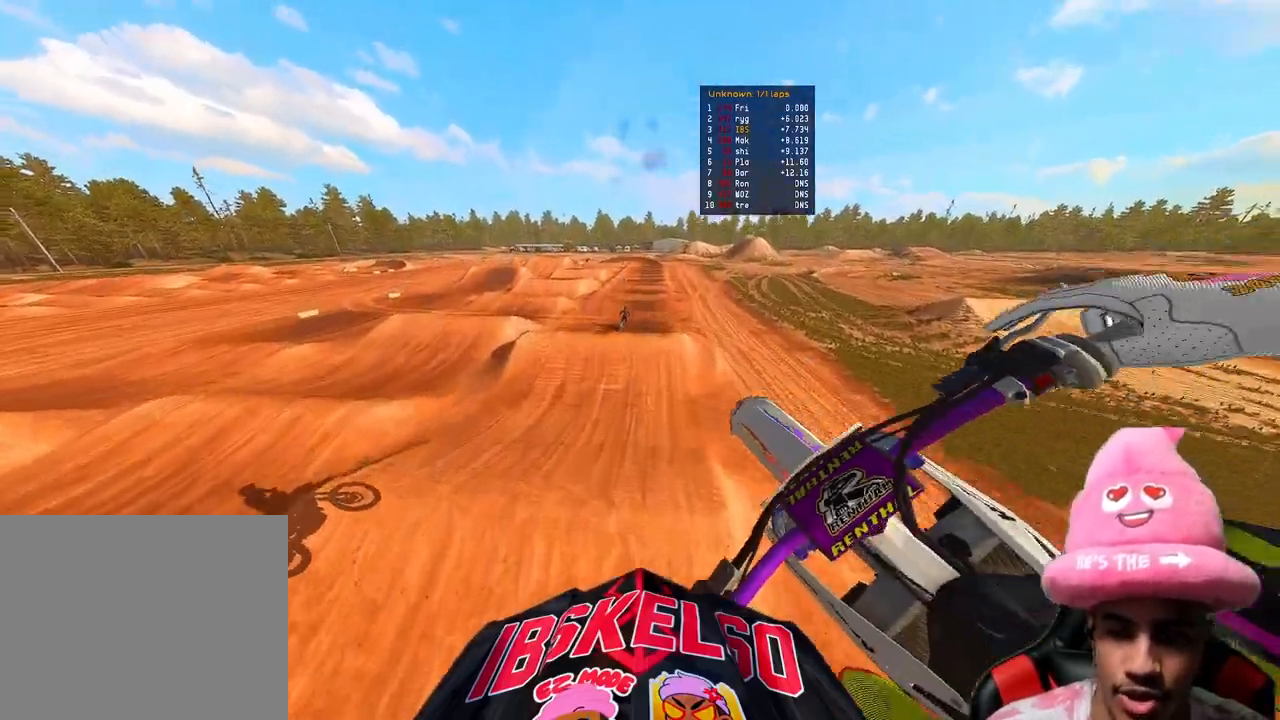
{"buttons": ["R2"], "left_stick": "center", "right_stick": "up", "events": [[83, "R3", "up"], [333, "right_stick", "center"], [500, "right_stick", "up"]]}